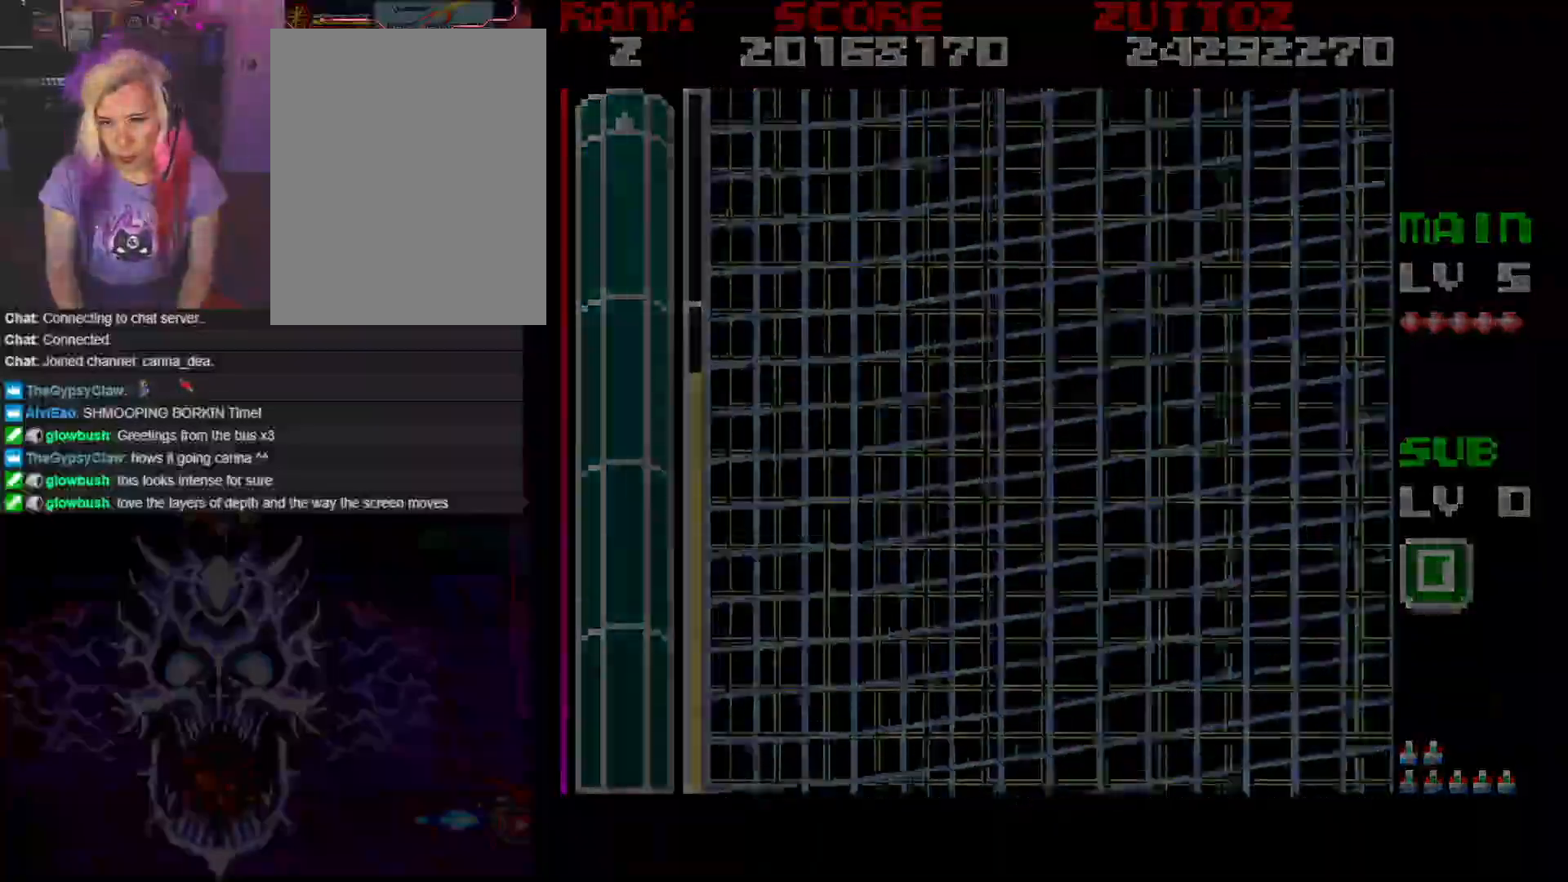
Gameplay with a controller; each line is a JSON object with the inputs held at the frame after it. "events" lists button and stick changes between this image and that frame as [ms after this image, input, new state], when the widget could be followed in between. Not read: L3 R3.
{"buttons": ["A"], "events": [[417, "A", "down"]]}
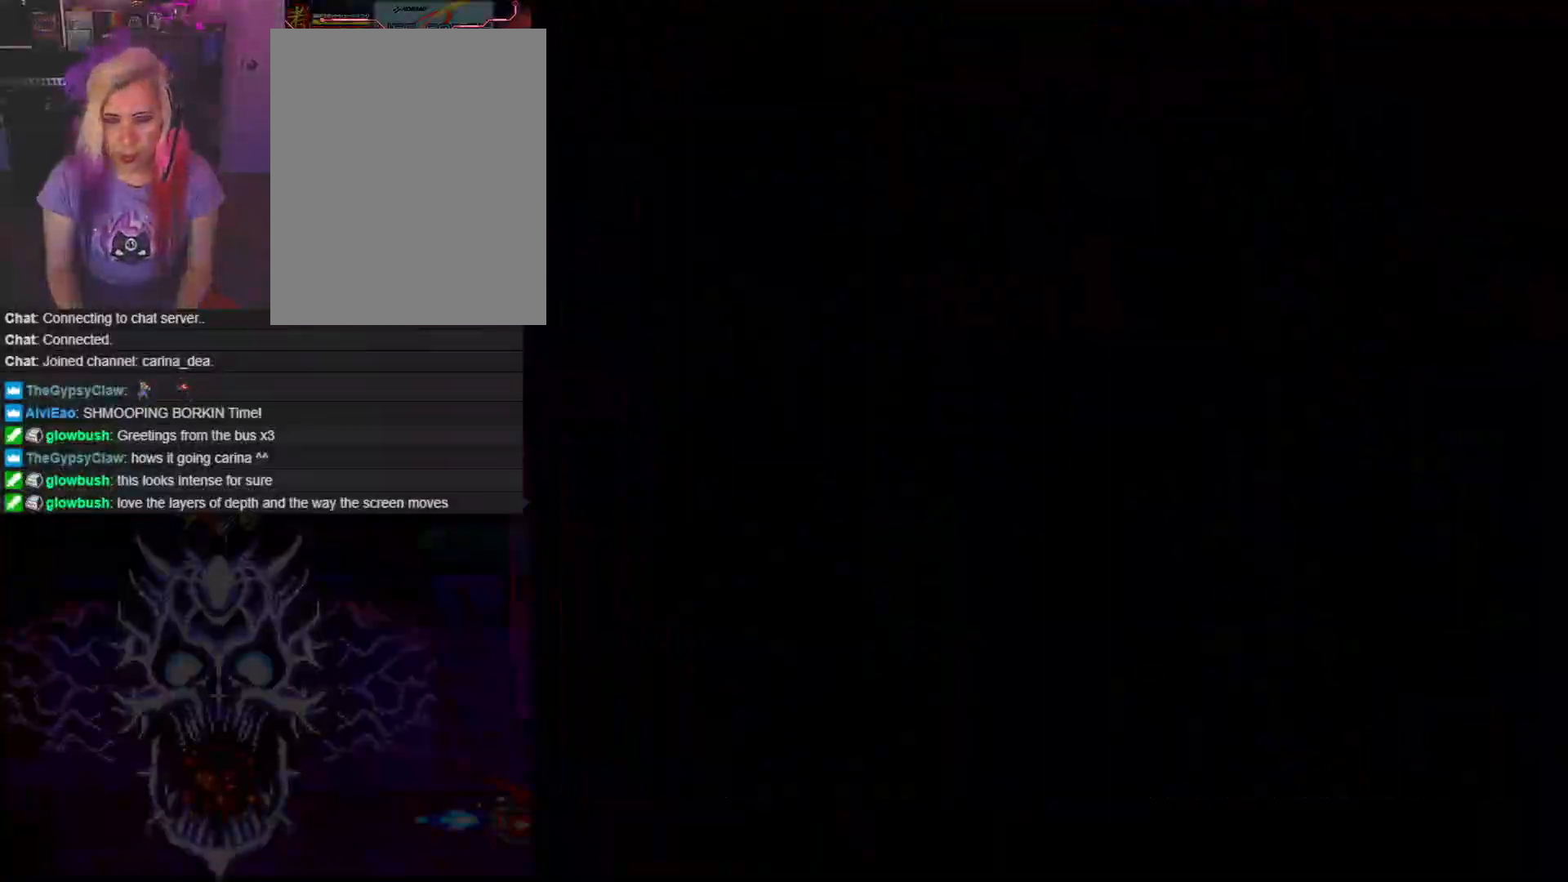
{"buttons": ["A"], "events": []}
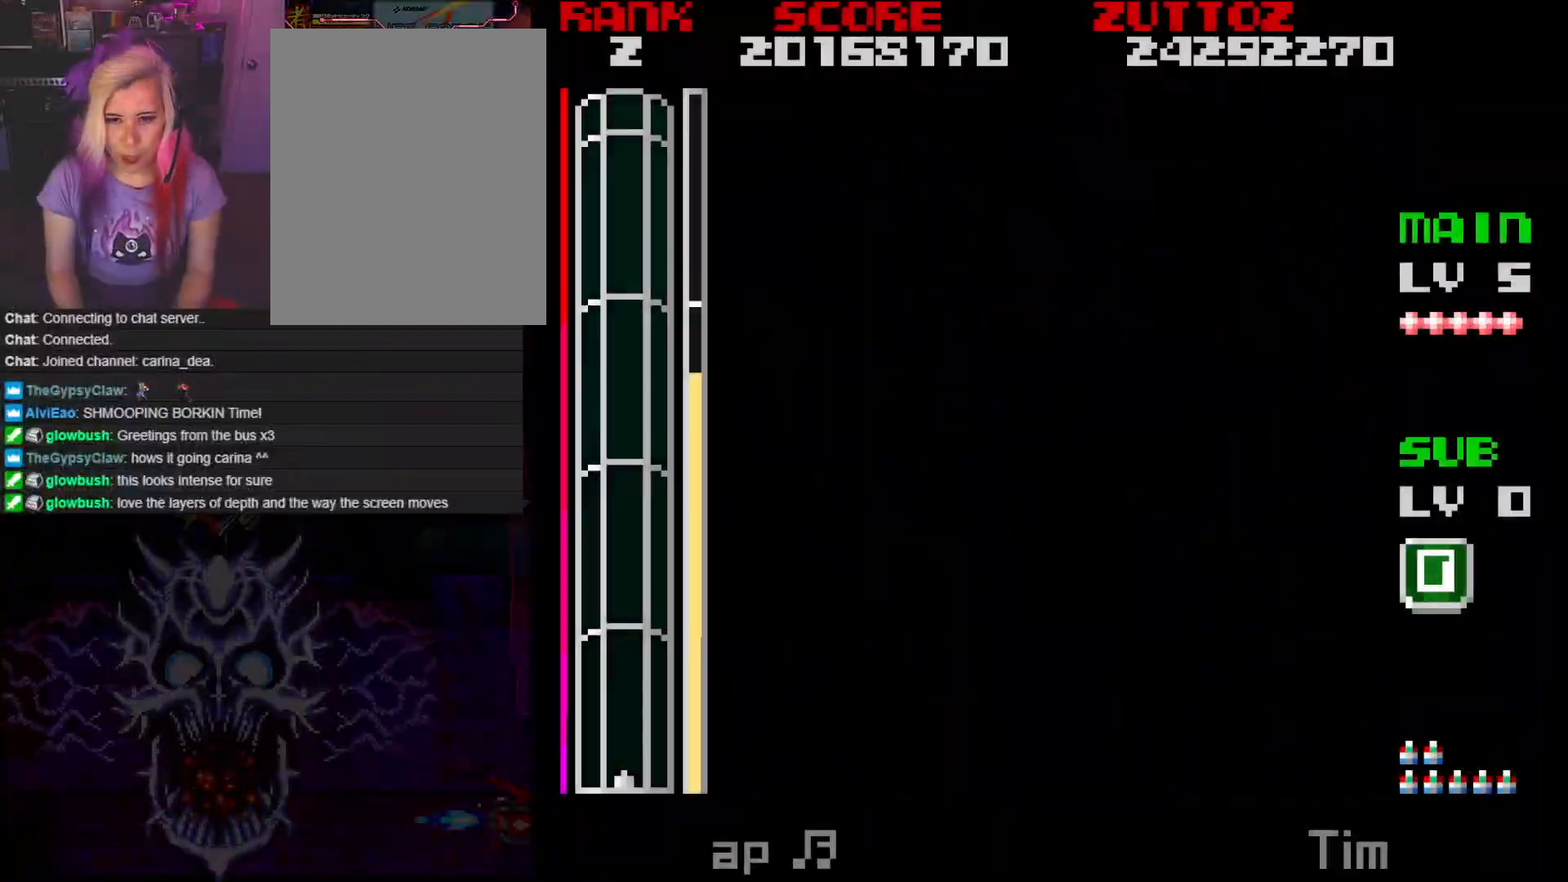
{"buttons": ["A"], "events": []}
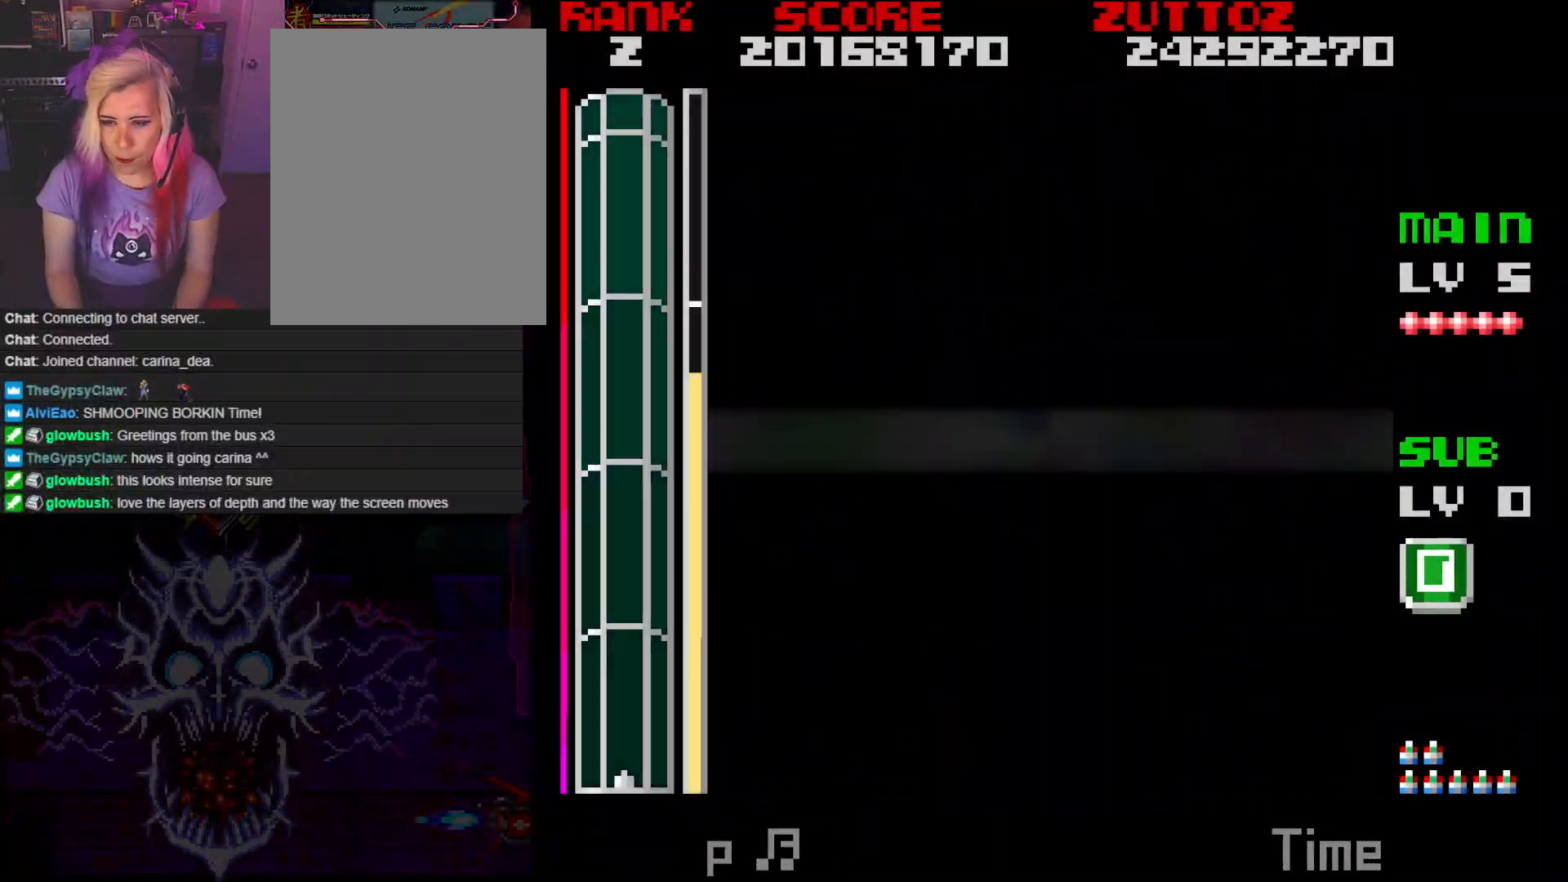
{"buttons": ["A"], "events": []}
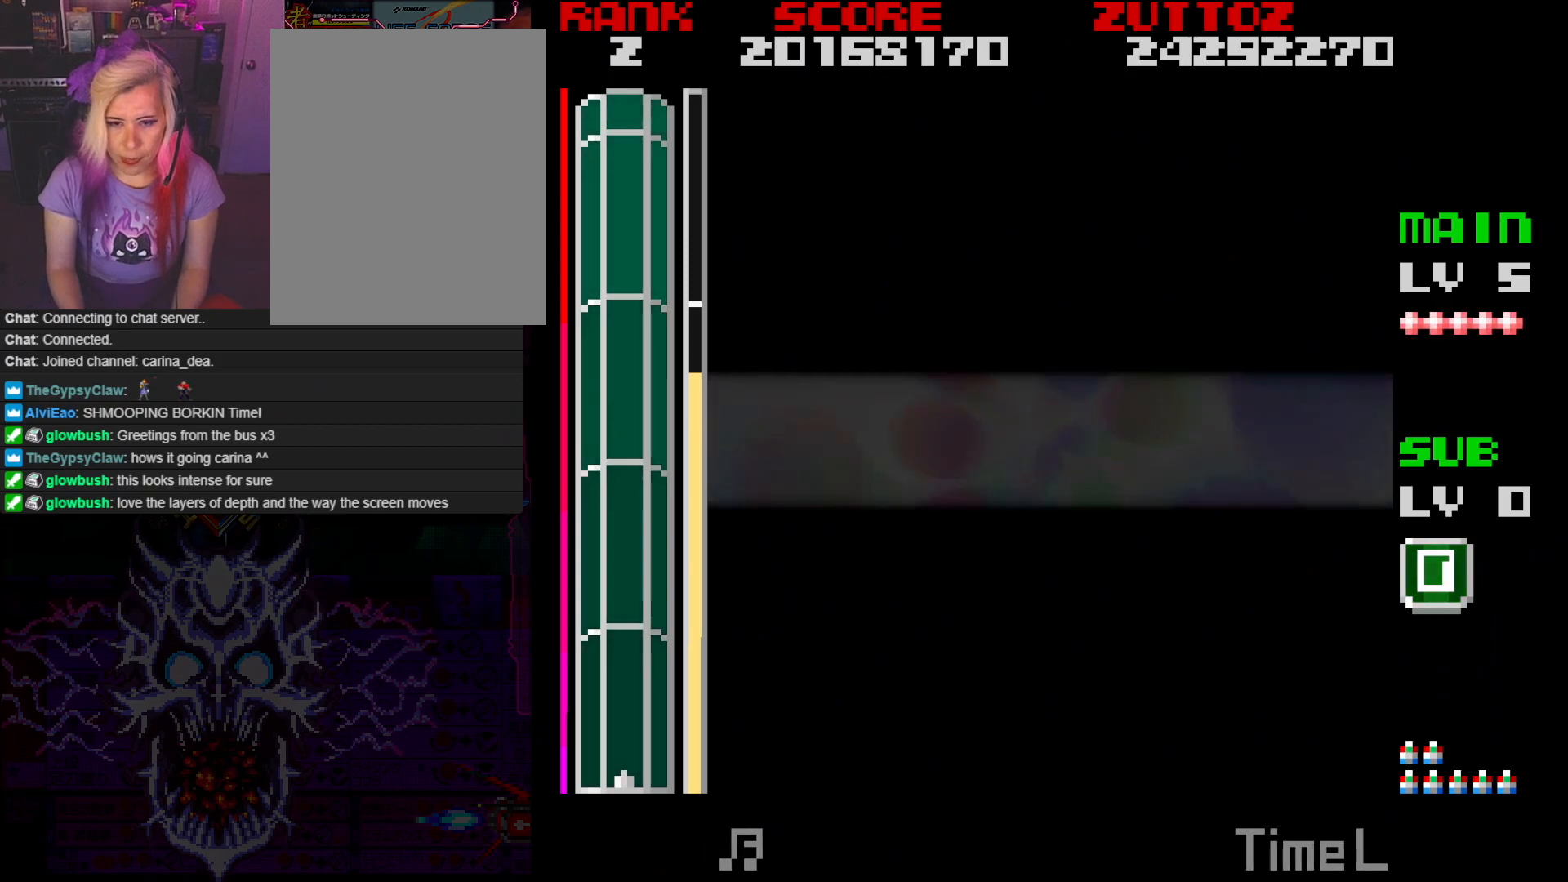
{"buttons": ["A"], "events": []}
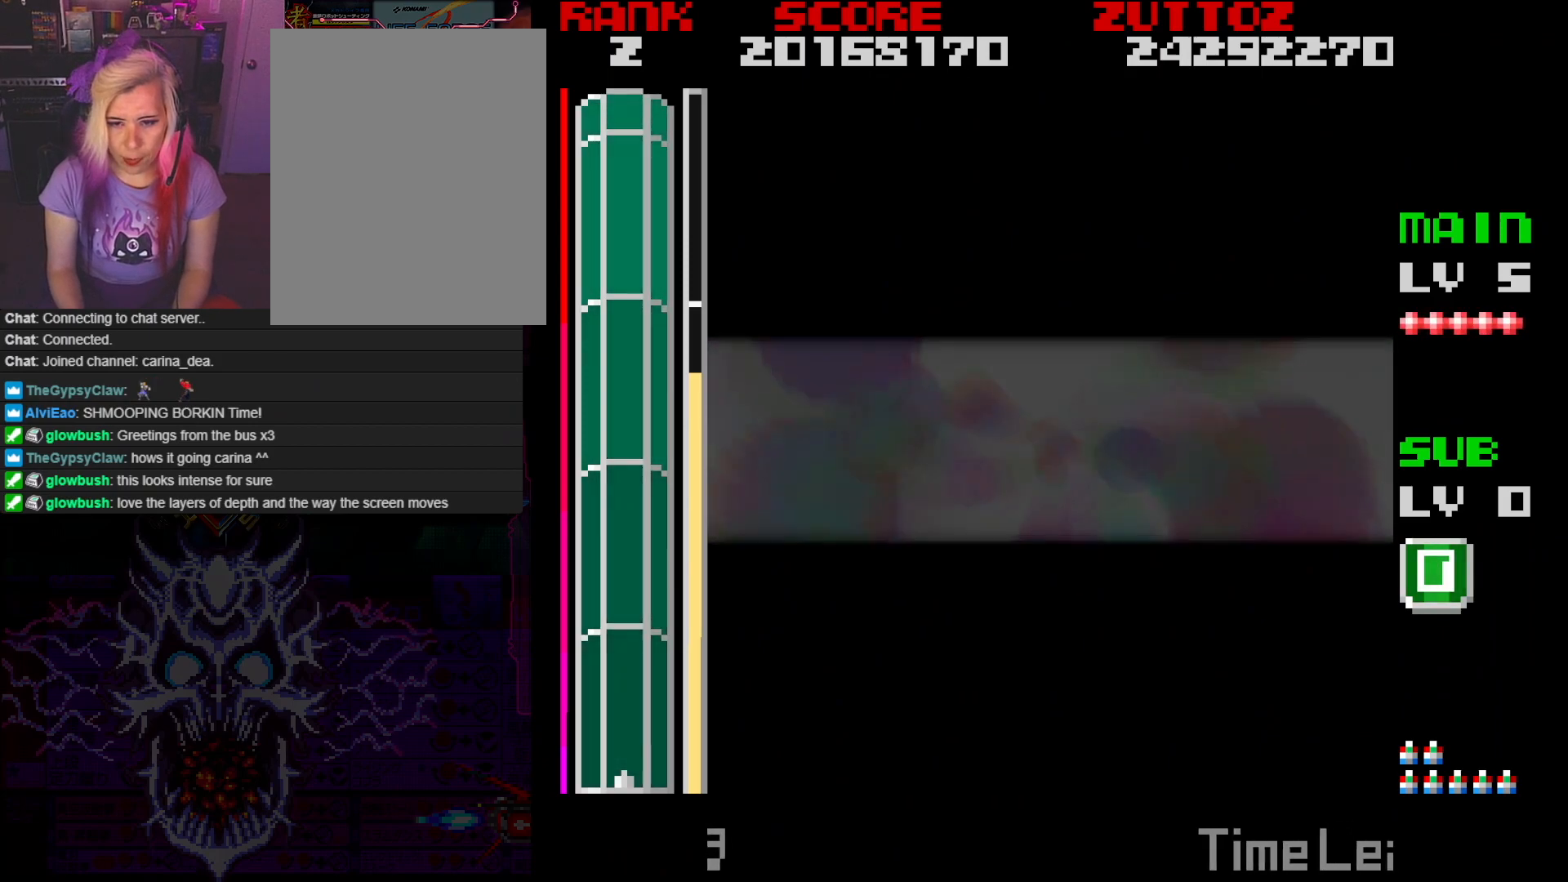
{"buttons": [], "events": [[200, "A", "up"]]}
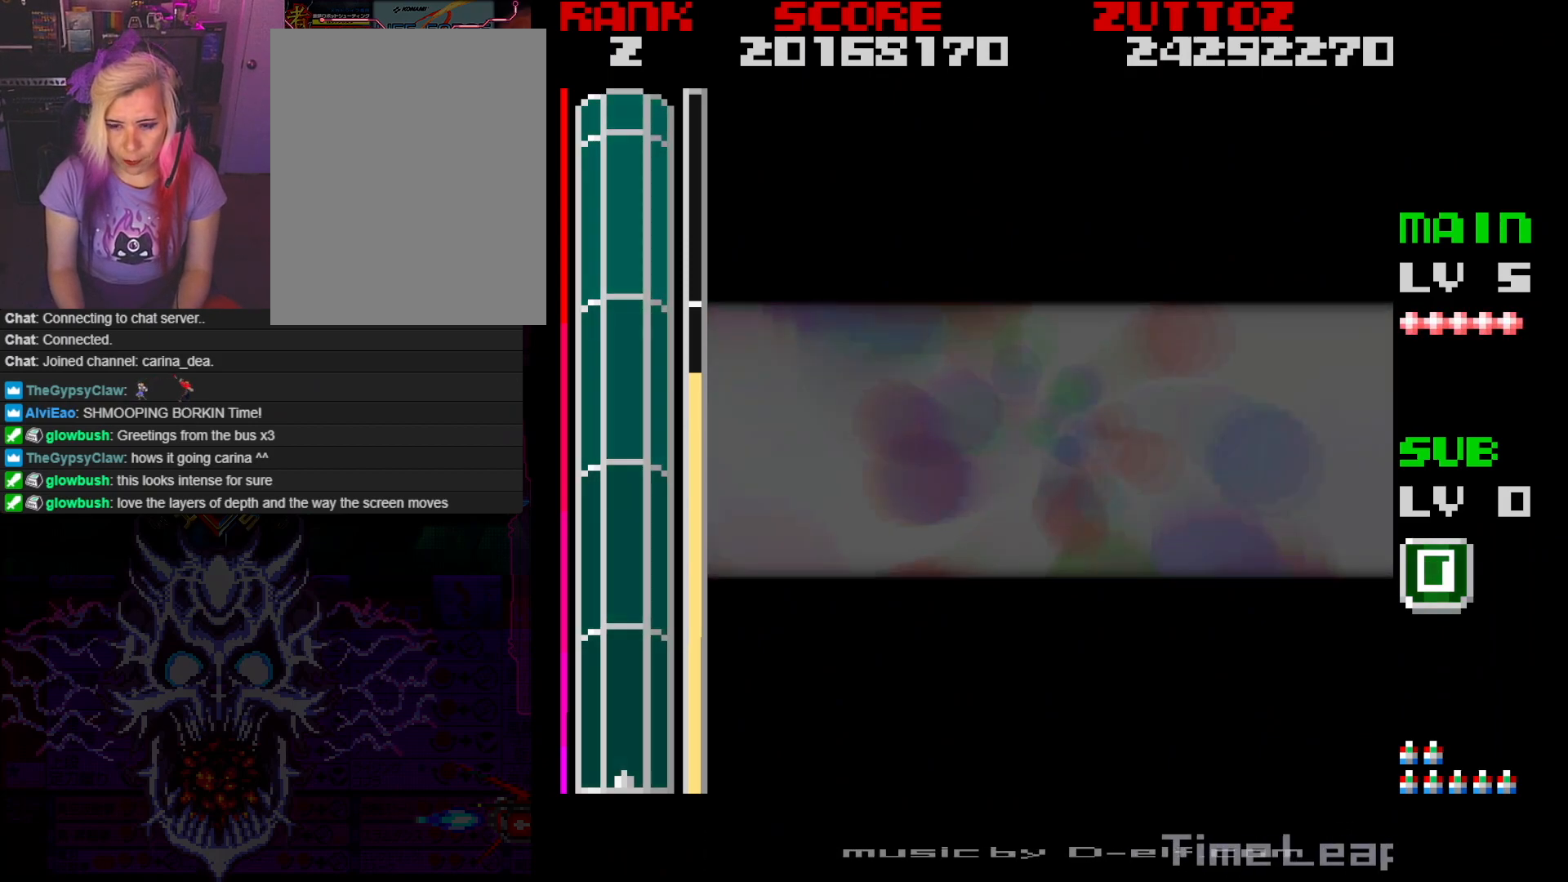
{"buttons": [], "events": []}
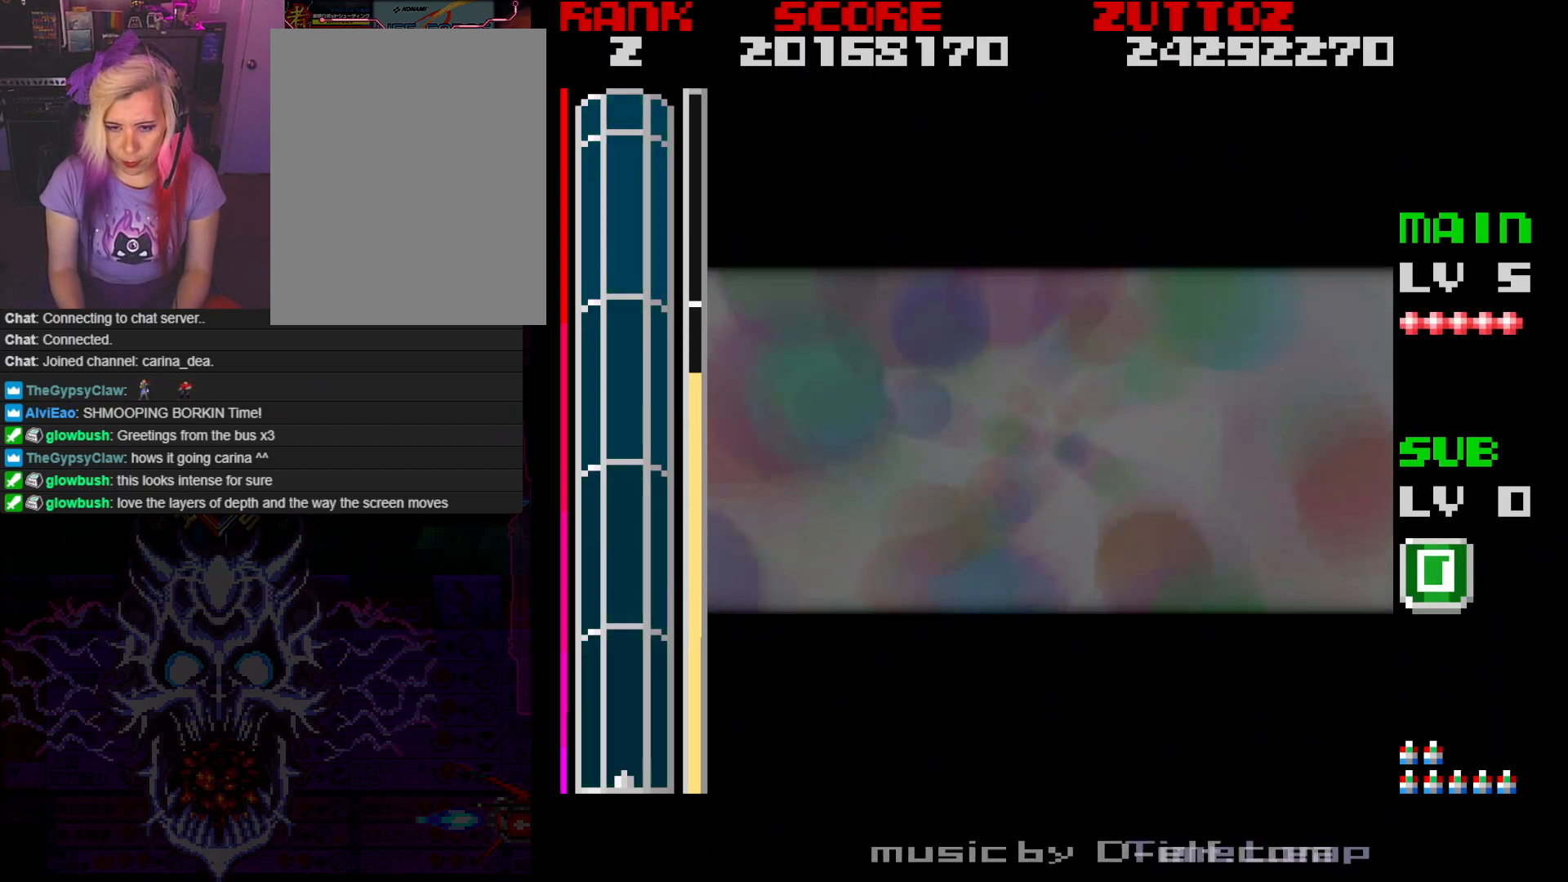
{"buttons": ["A"], "events": [[17, "A", "down"]]}
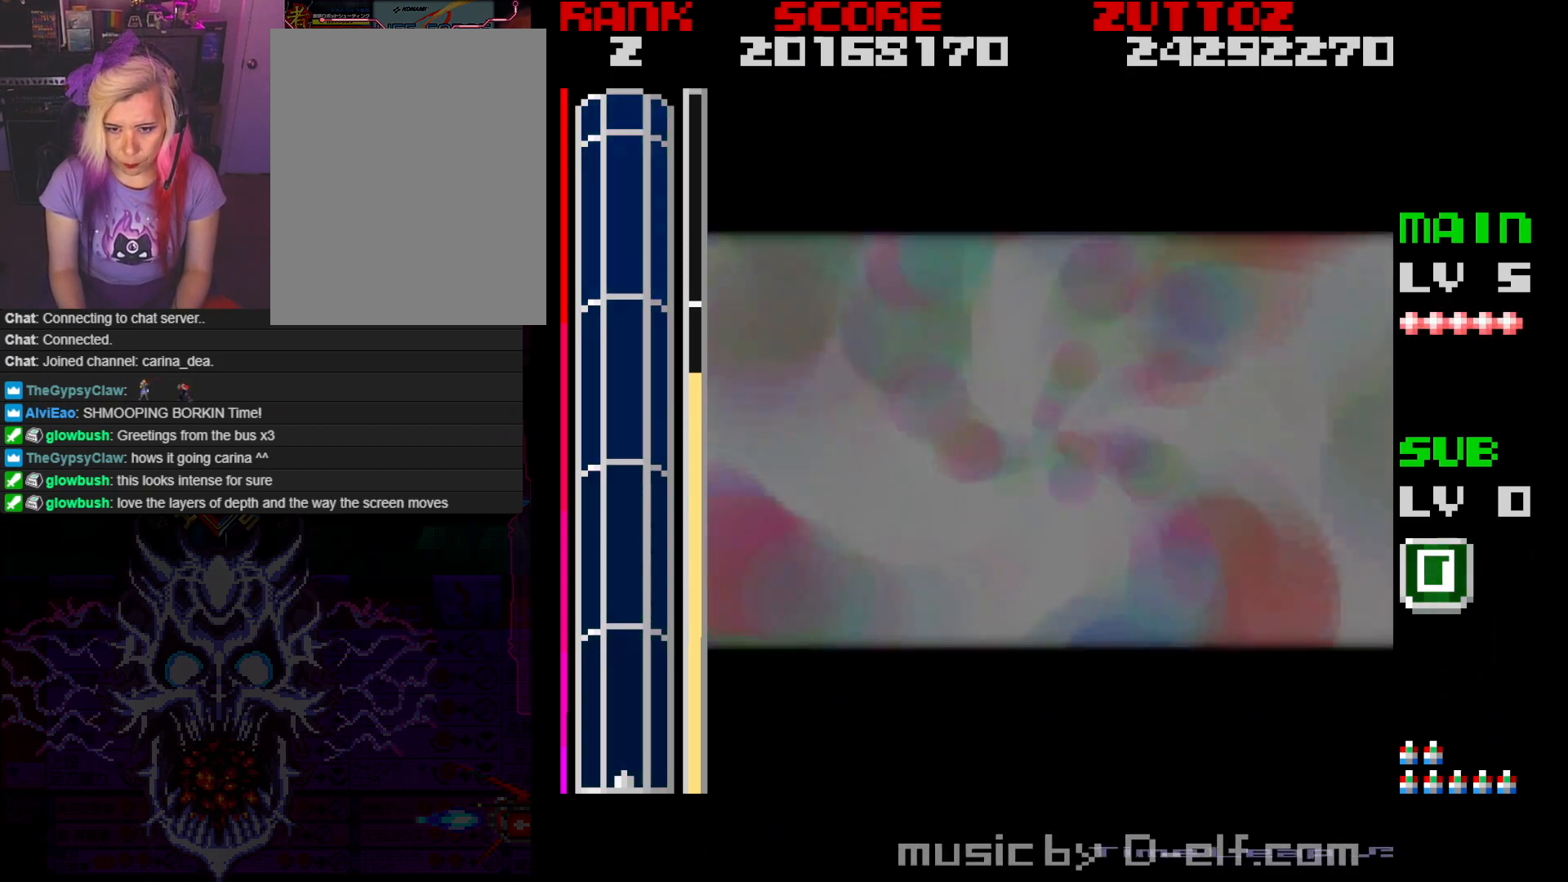
{"buttons": ["A"], "events": []}
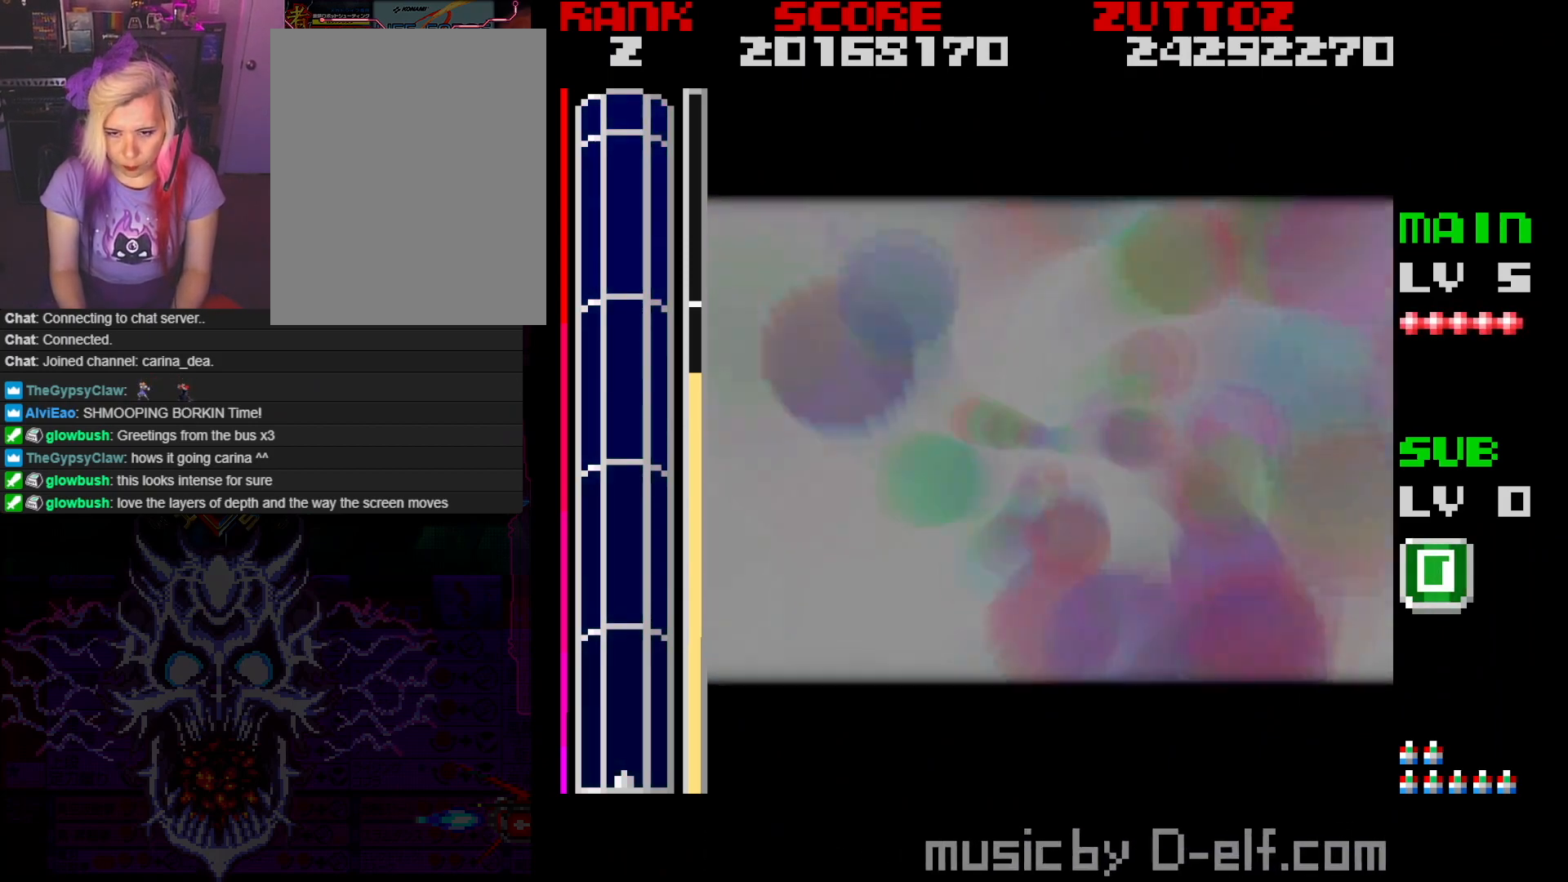
{"buttons": ["A"], "events": []}
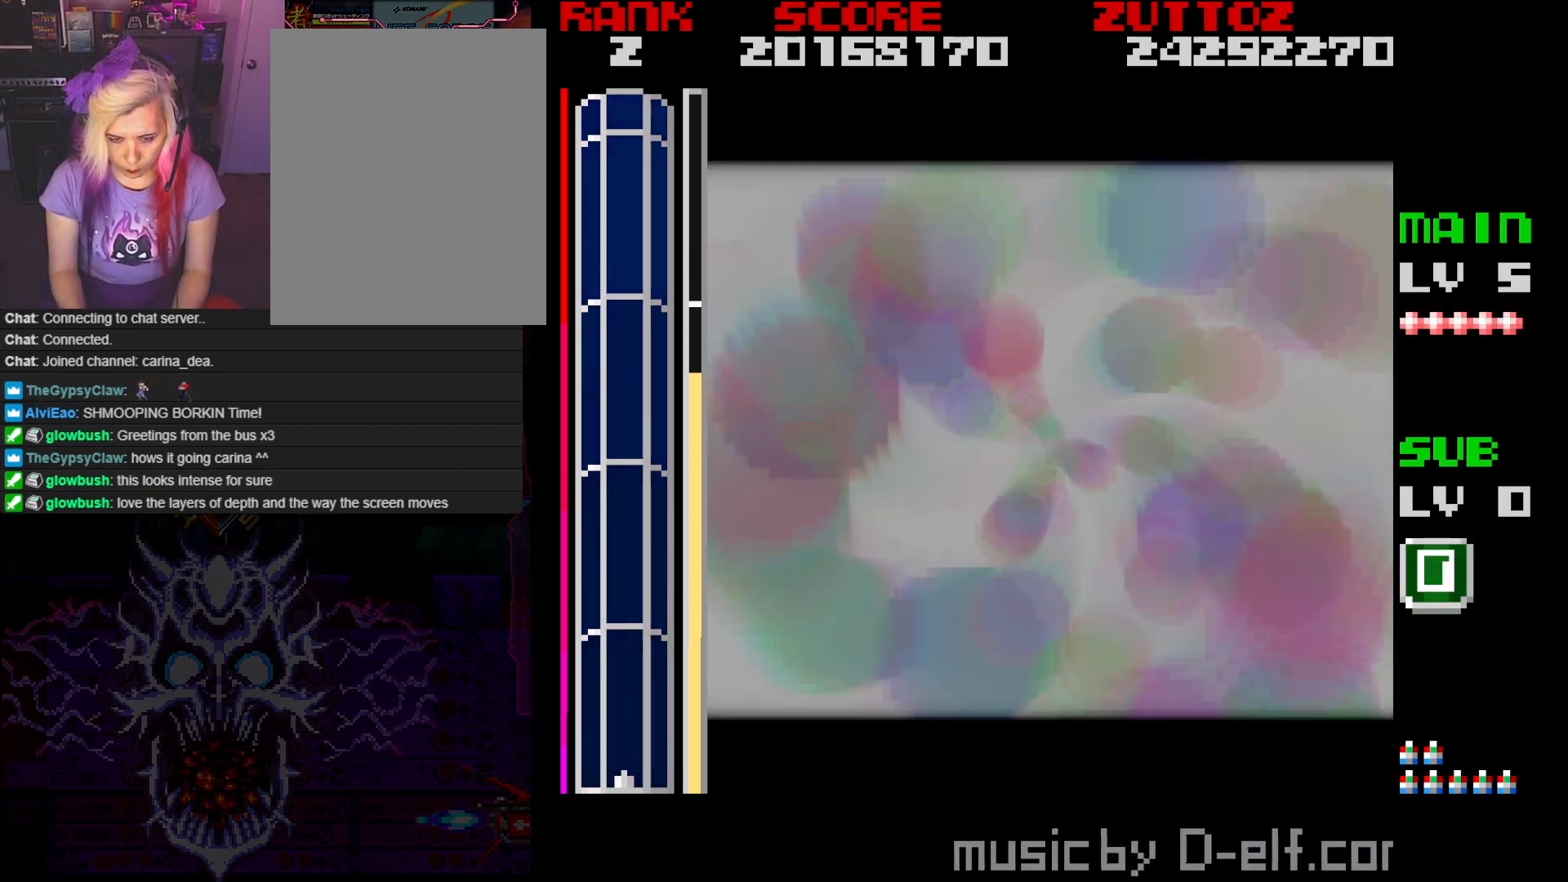
{"buttons": ["A"], "events": []}
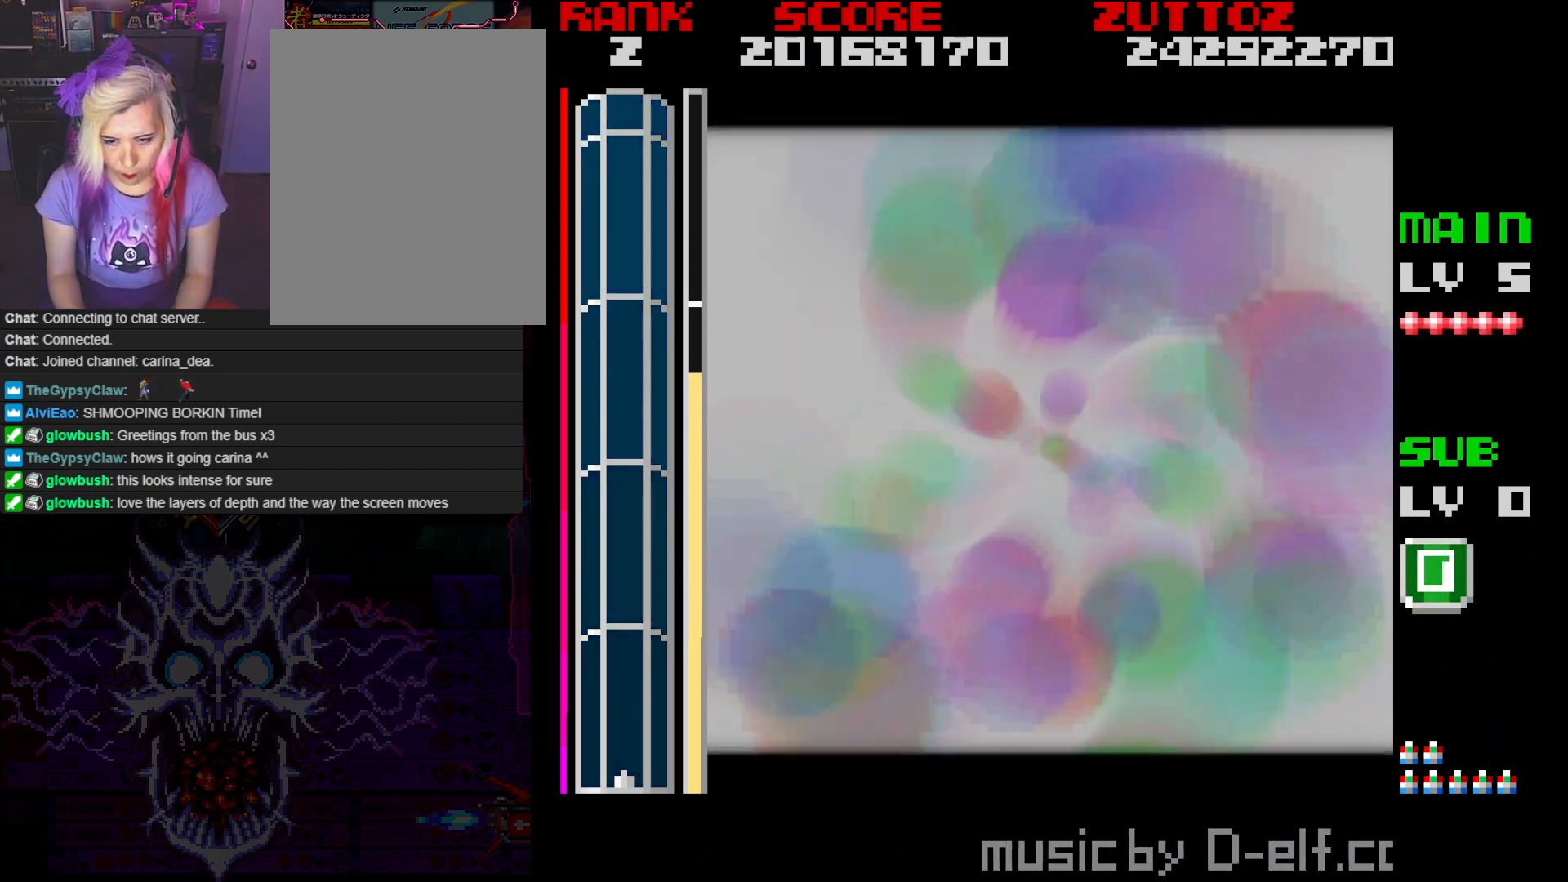
{"buttons": ["A"], "events": []}
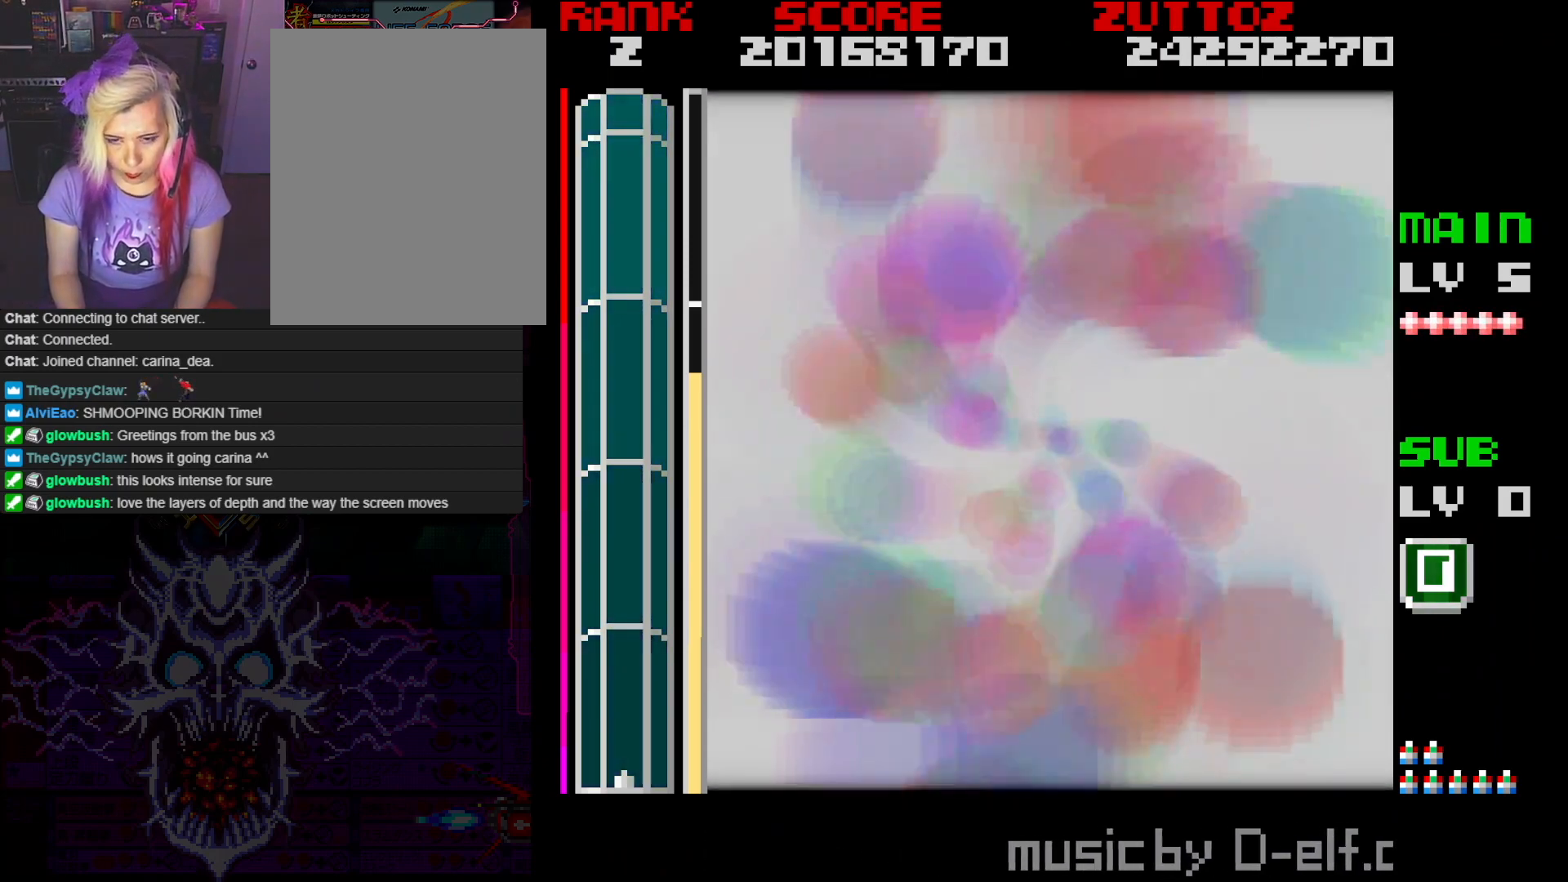
{"buttons": ["A"], "events": []}
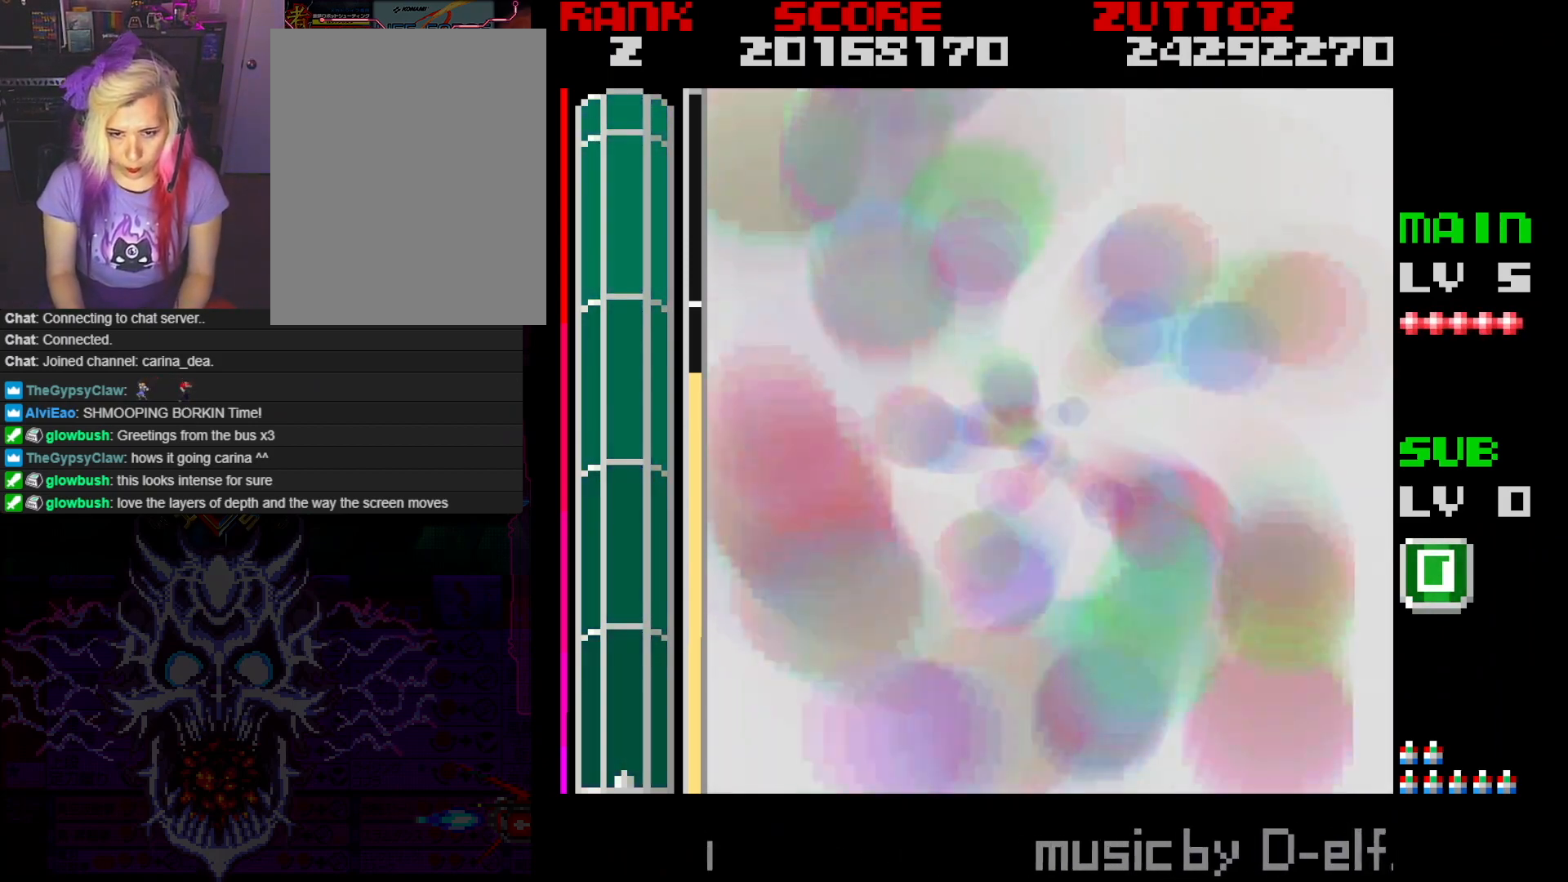
{"buttons": ["A"], "events": []}
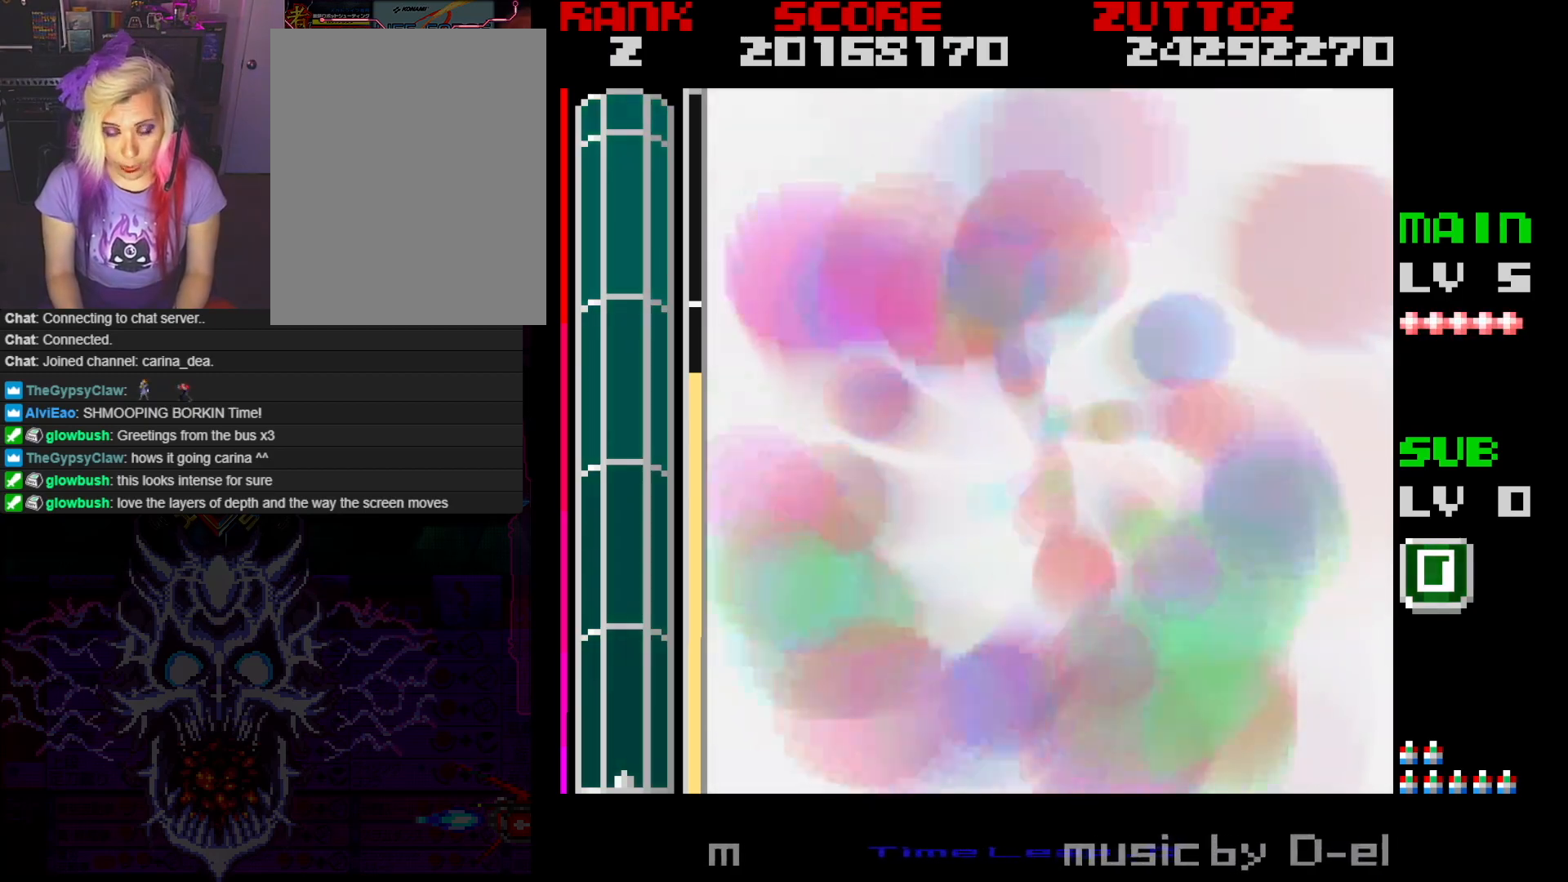
{"buttons": ["A"], "events": []}
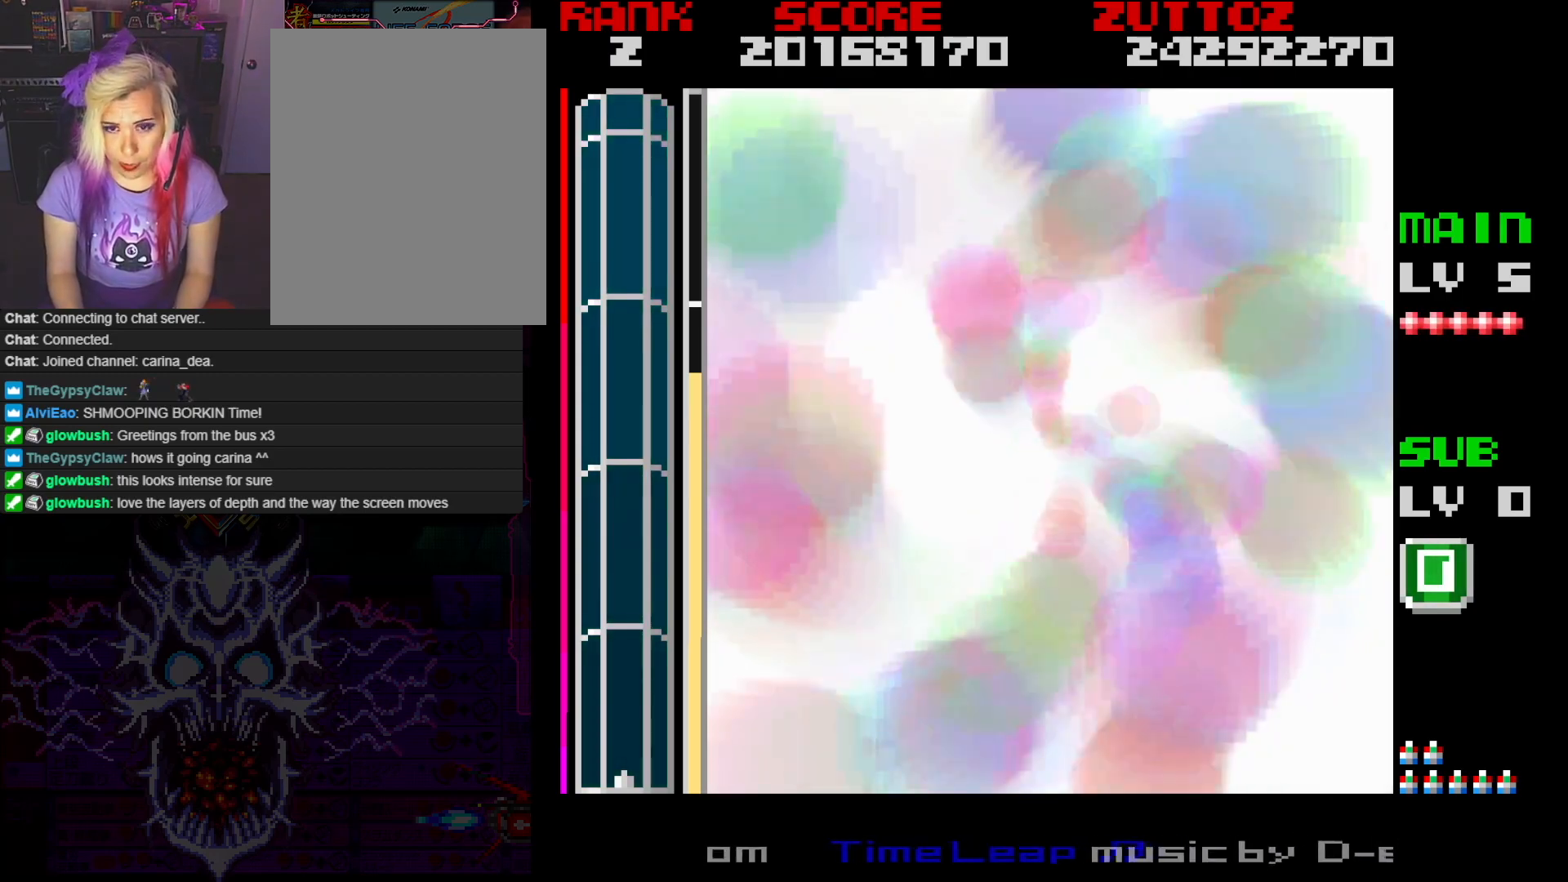
{"buttons": ["A"], "events": []}
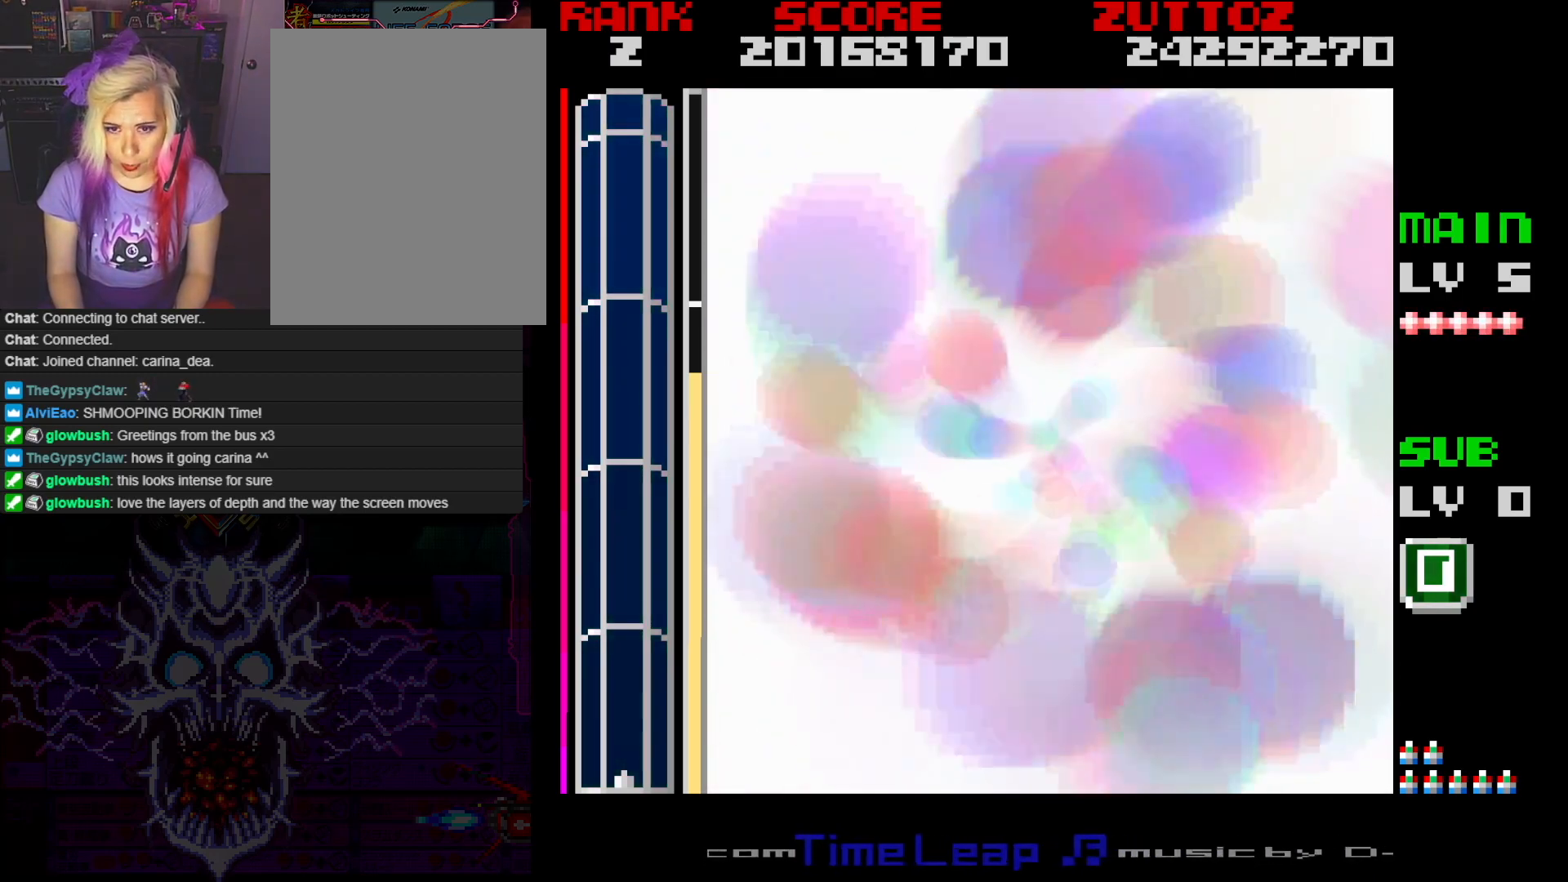
{"buttons": ["A"], "events": []}
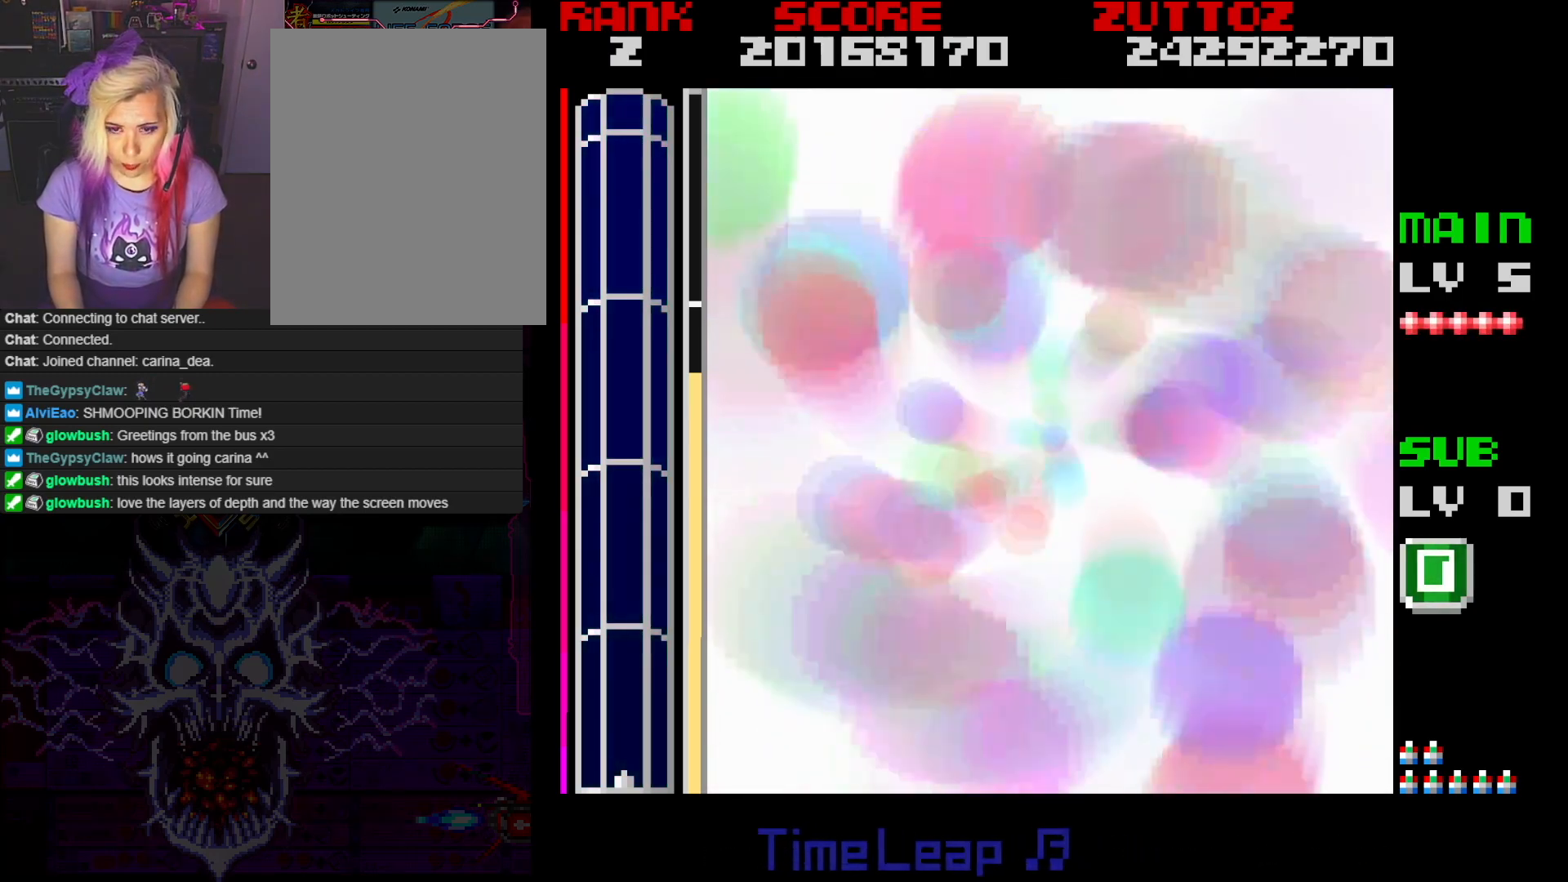
{"buttons": ["A"], "events": []}
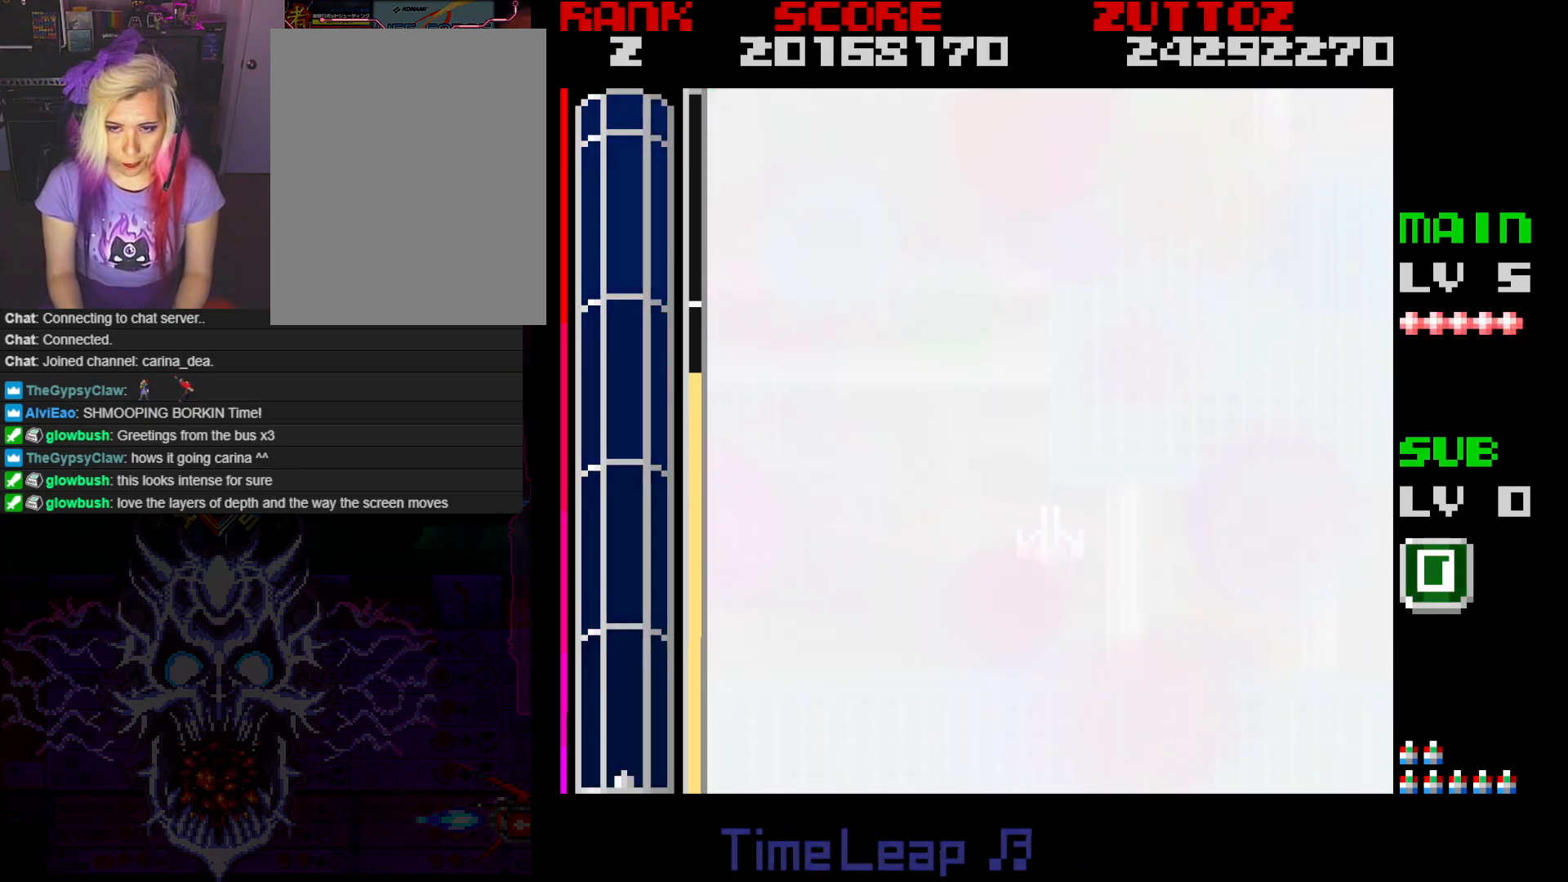
{"buttons": ["A", "DPAD_RIGHT"], "events": [[483, "DPAD_RIGHT", "down"]]}
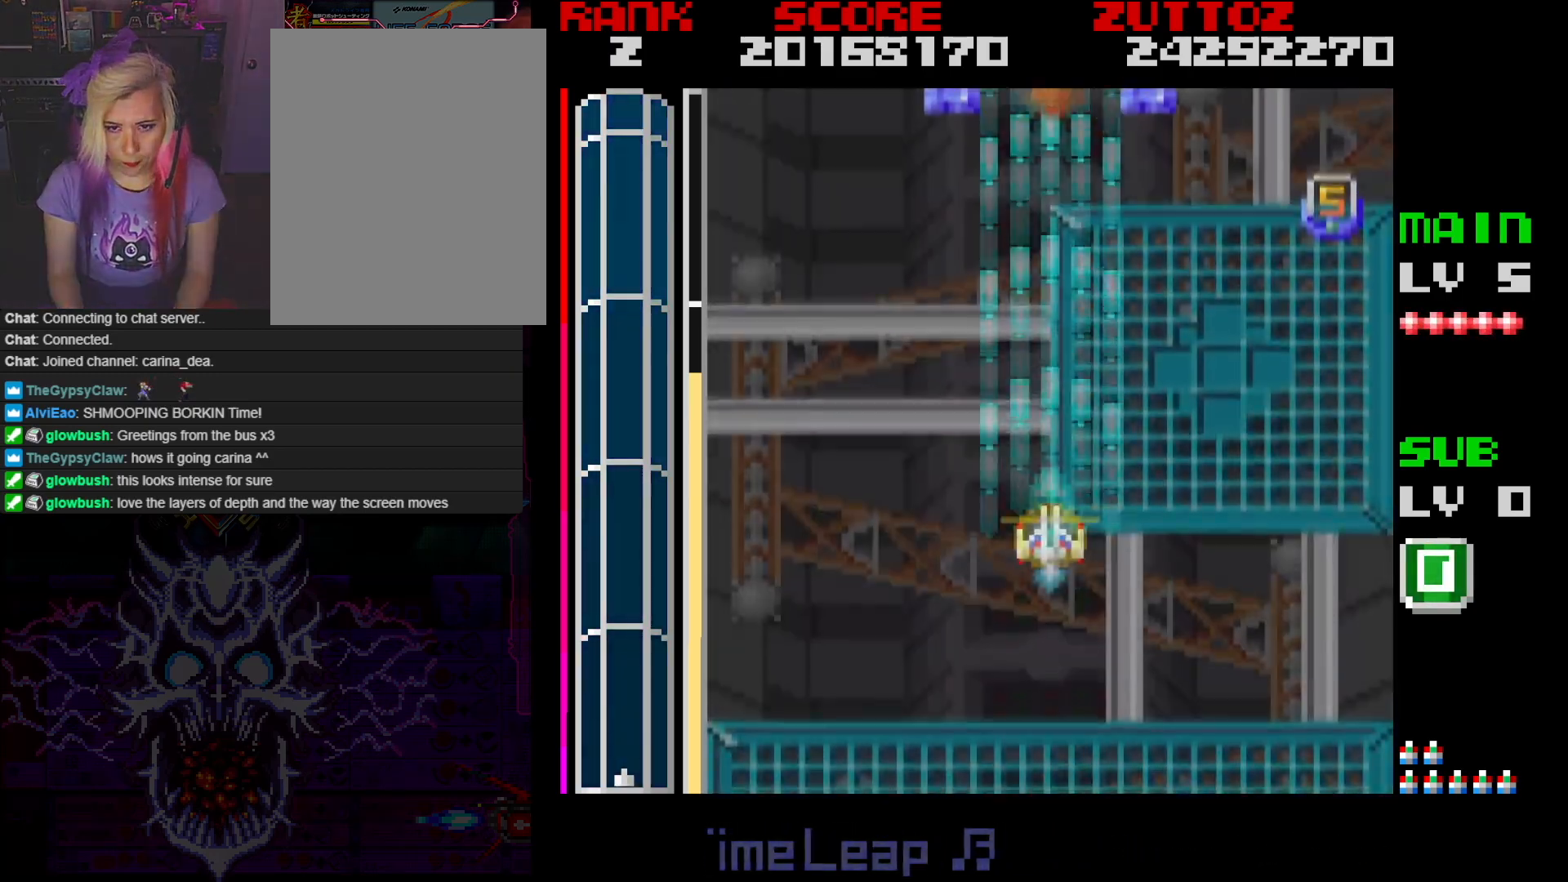
{"buttons": ["A", "DPAD_UP"], "events": [[350, "DPAD_UP", "down"], [483, "DPAD_RIGHT", "up"]]}
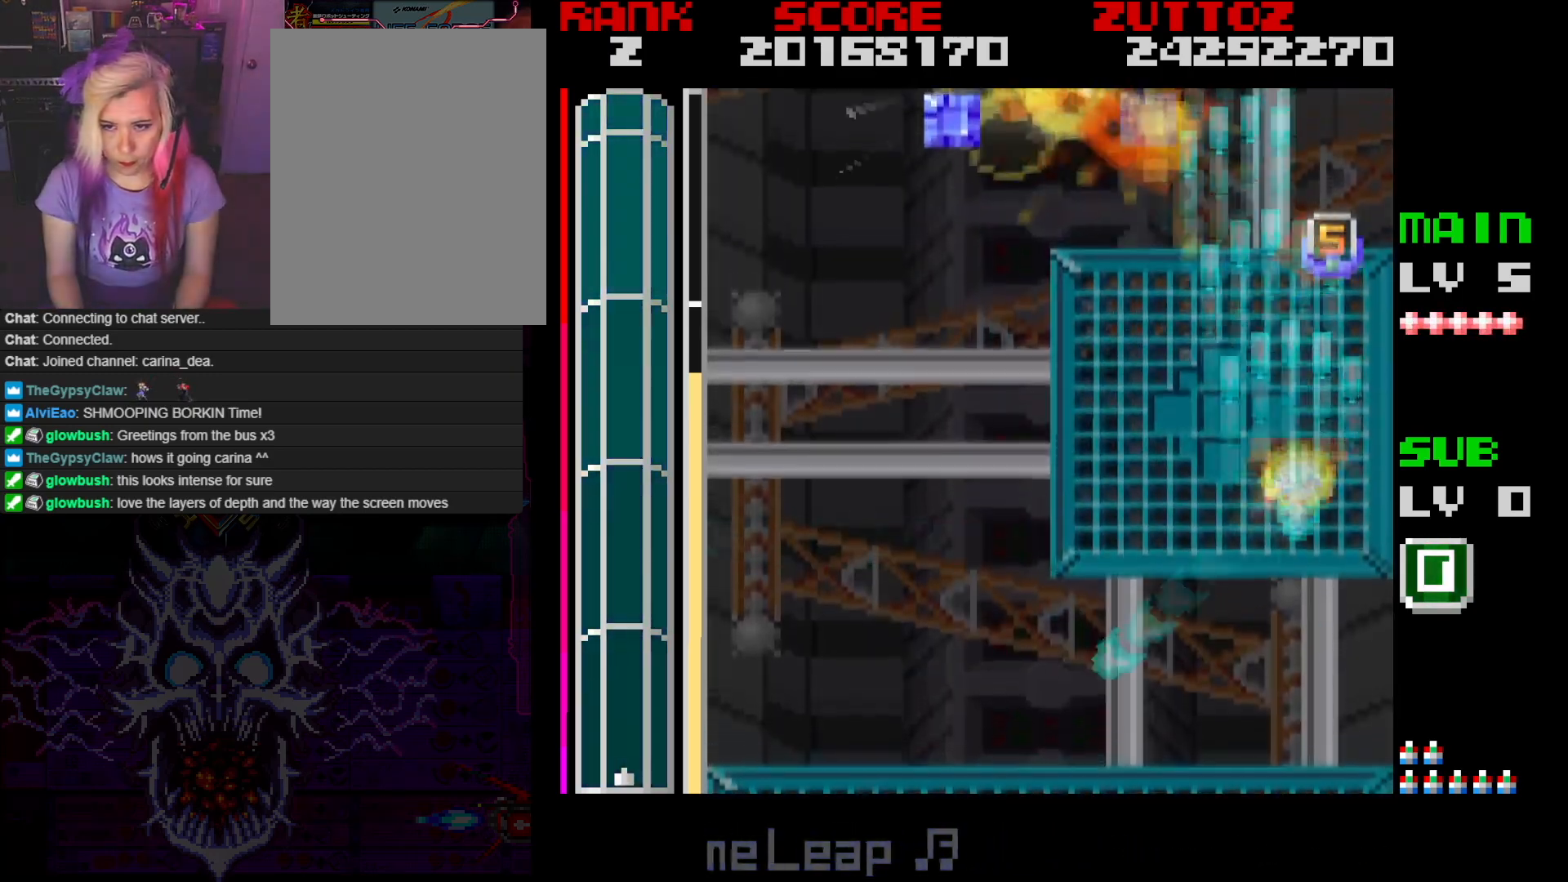
{"buttons": ["A", "DPAD_UP"], "events": [[200, "DPAD_UP", "up"], [317, "DPAD_UP", "down"]]}